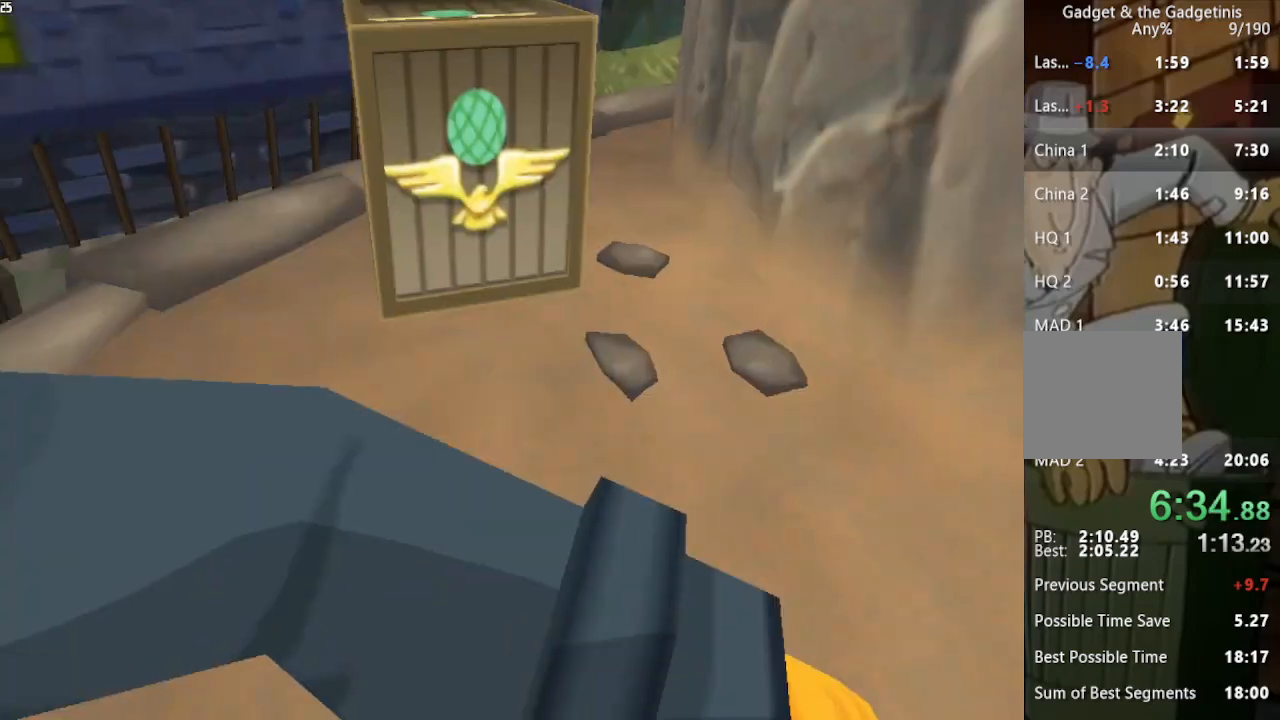
Gameplay with a controller (Xbox layout); each line is a JSON object with the inputs held at the frame after it. "button_events" lists button changes between this image and that frame as [ms after this image, input, new state], when the widget could be followed in between (sticks are given only as held states). Not read: L1 L3 R3.
{"buttons": ["A"], "left_stick": "up", "right_stick": "center", "button_events": [[200, "A", "down"], [267, "A", "up"], [333, "A", "down"], [433, "A", "up"], [500, "A", "down"]]}
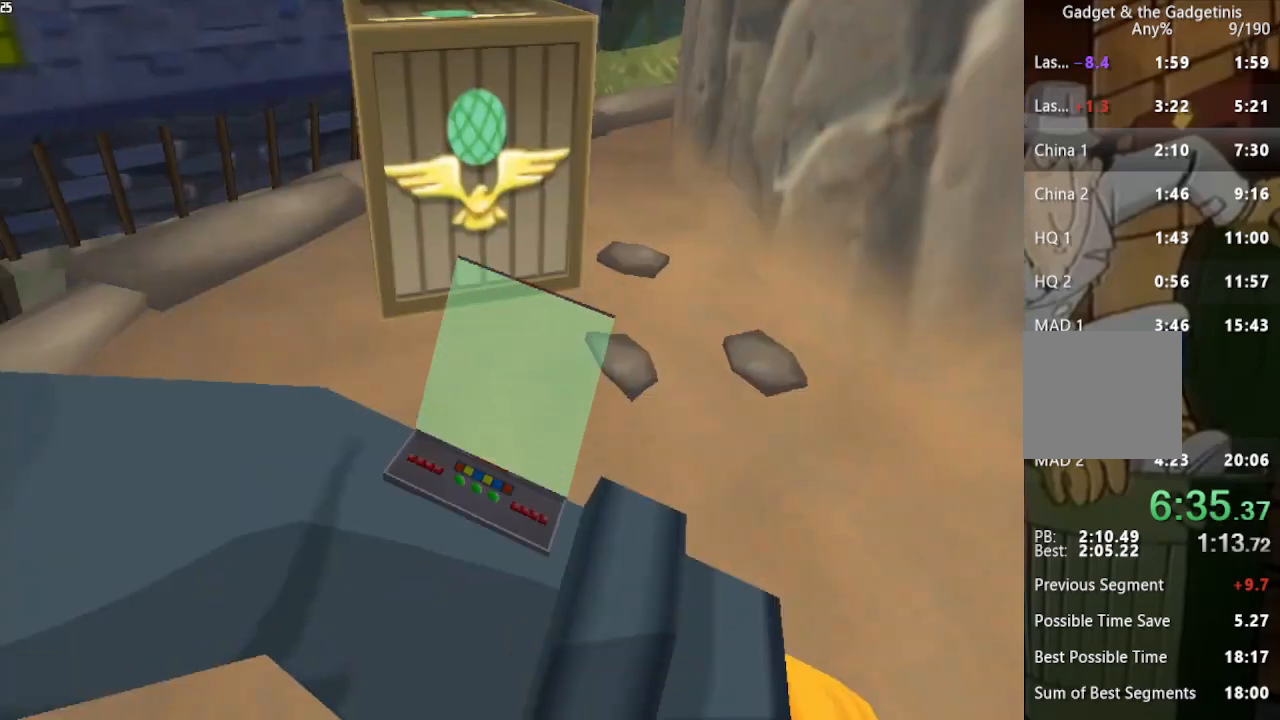
{"buttons": ["A"], "left_stick": "up", "right_stick": "center", "button_events": [[100, "A", "up"], [167, "A", "down"], [233, "A", "up"], [300, "A", "down"]]}
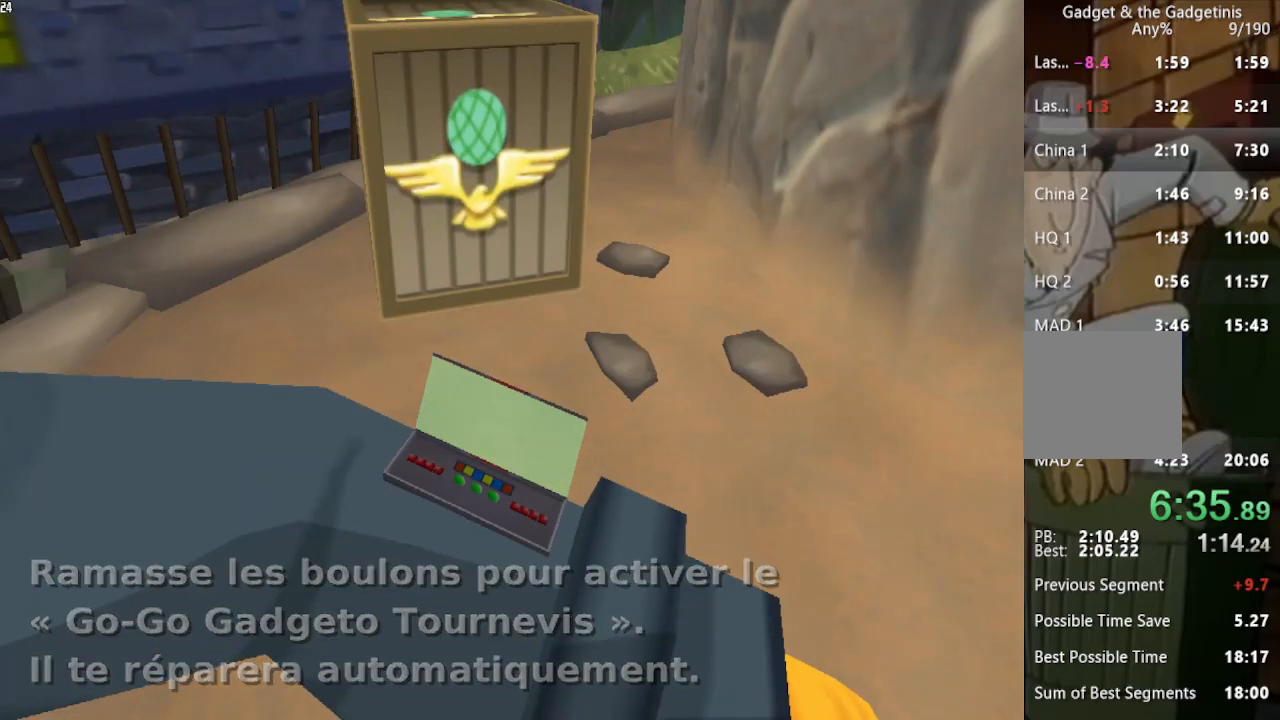
{"buttons": ["A"], "left_stick": "up", "right_stick": "center", "button_events": [[33, "A", "up"], [100, "A", "down"], [200, "A", "up"], [267, "A", "down"]]}
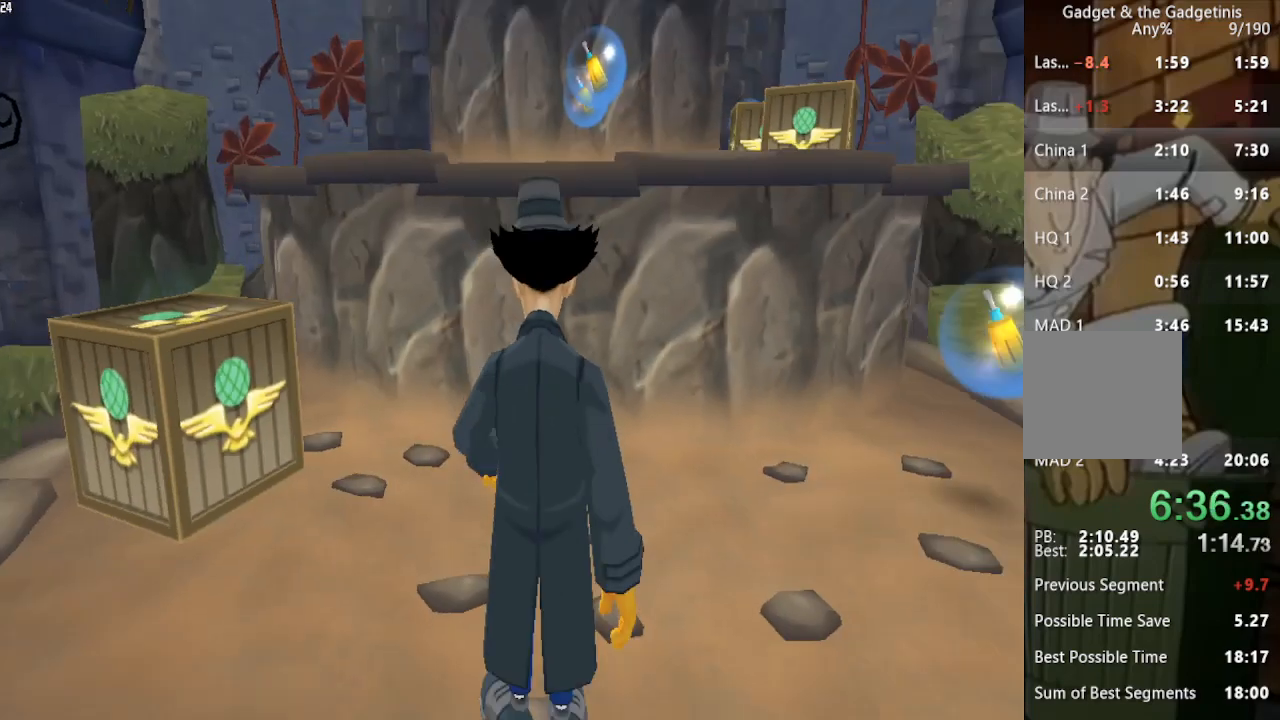
{"buttons": [], "left_stick": "up-left", "right_stick": "center", "button_events": [[100, "A", "up"]]}
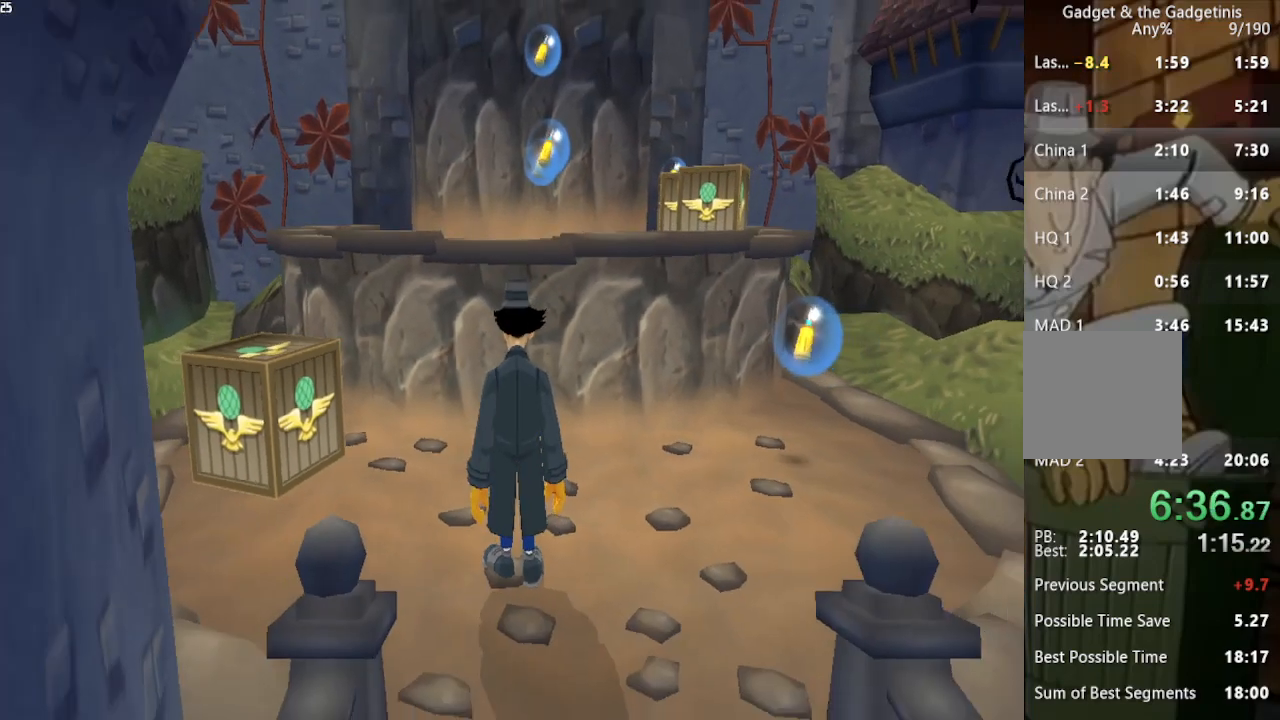
{"buttons": [], "left_stick": "up-left", "right_stick": "center", "button_events": []}
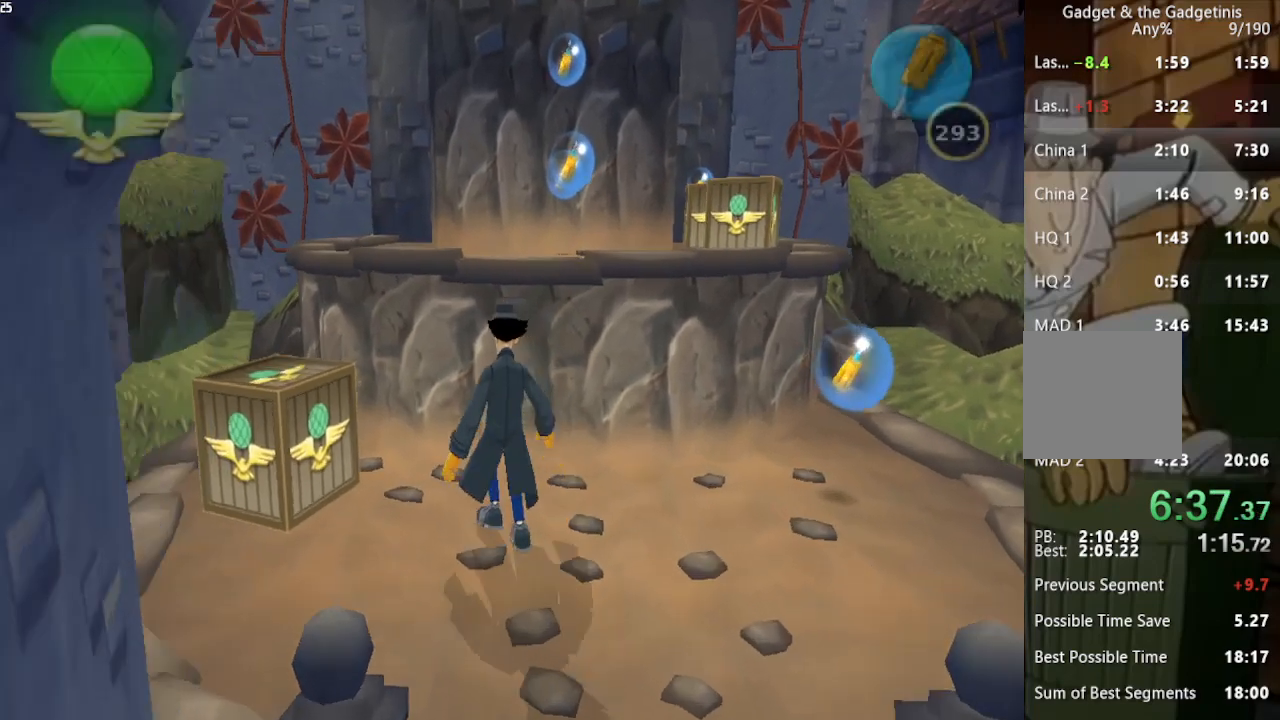
{"buttons": ["A"], "left_stick": "up", "right_stick": "center", "button_events": [[133, "A", "down"]]}
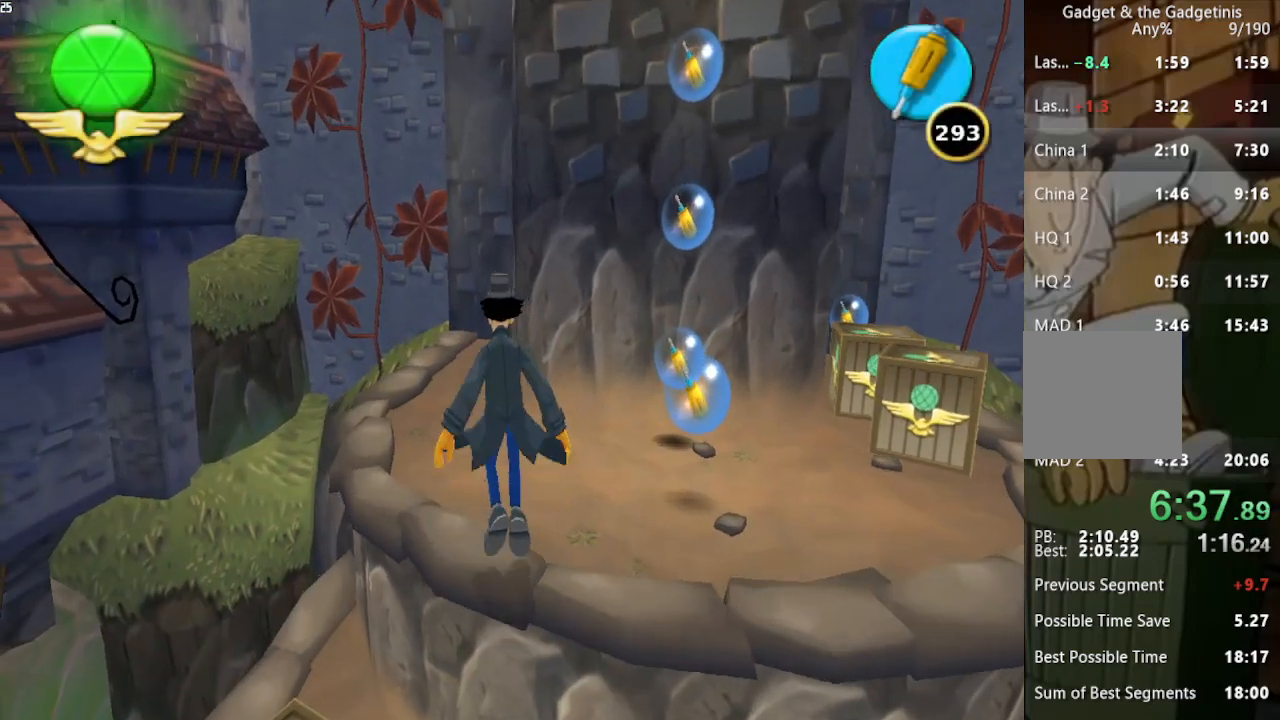
{"buttons": [], "left_stick": "up", "right_stick": "center", "button_events": [[33, "A", "up"]]}
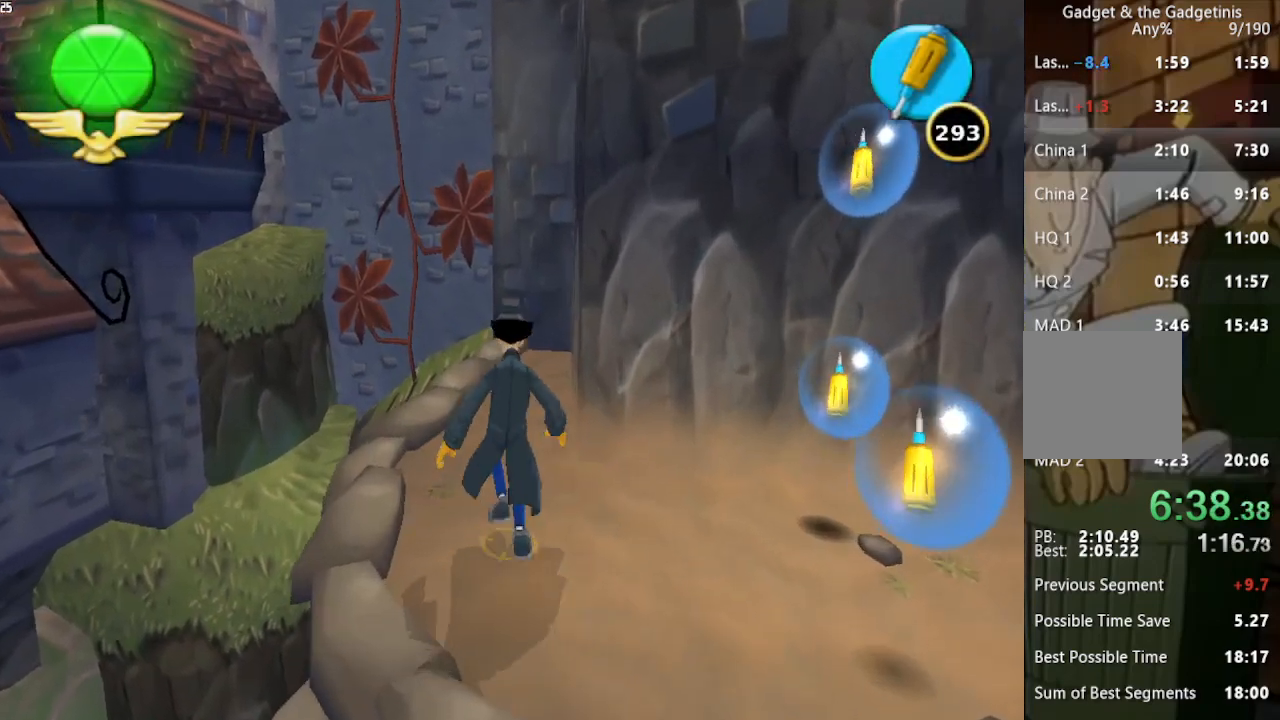
{"buttons": [], "left_stick": "up-left", "right_stick": "center", "button_events": []}
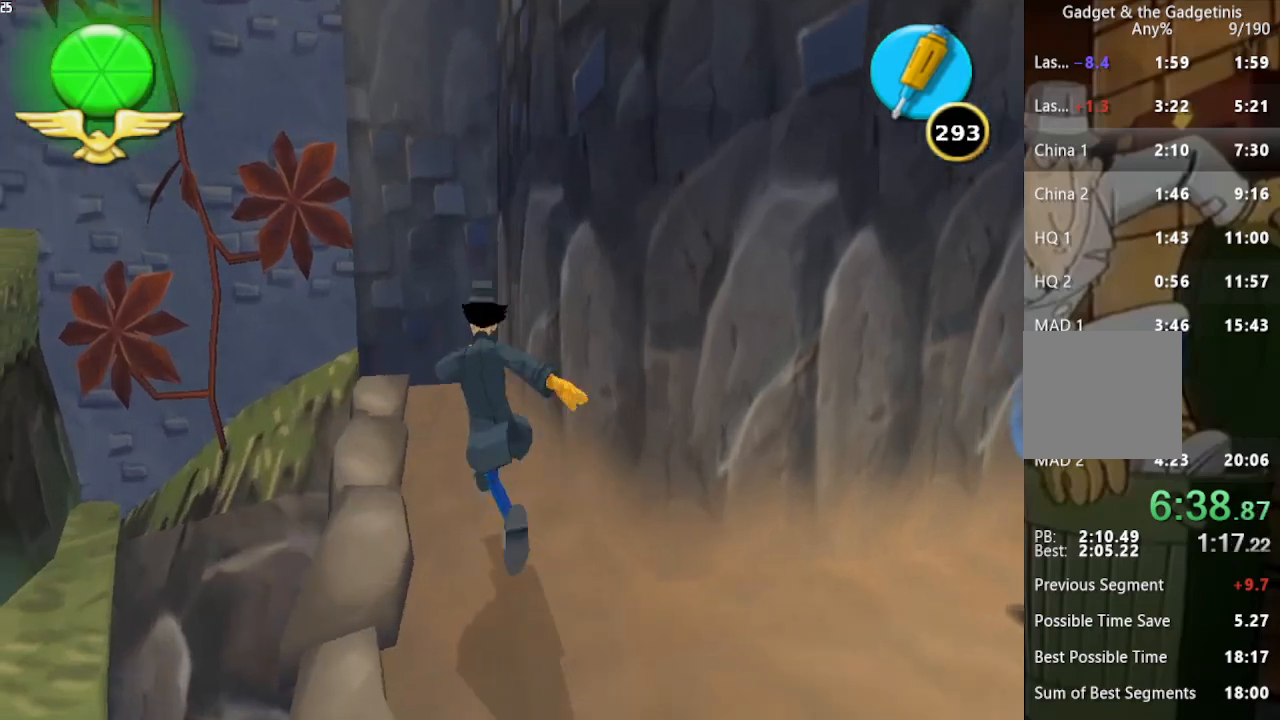
{"buttons": [], "left_stick": "up", "right_stick": "left", "button_events": []}
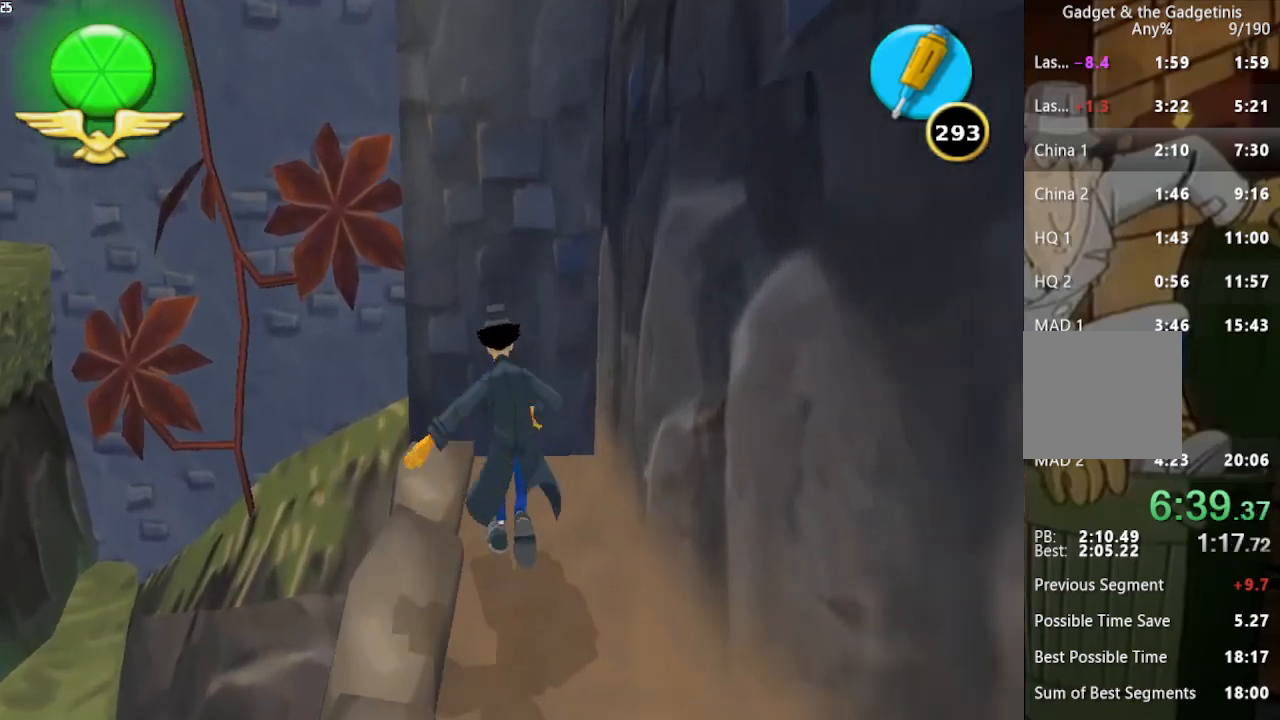
{"buttons": [], "left_stick": "up-left", "right_stick": "center", "button_events": []}
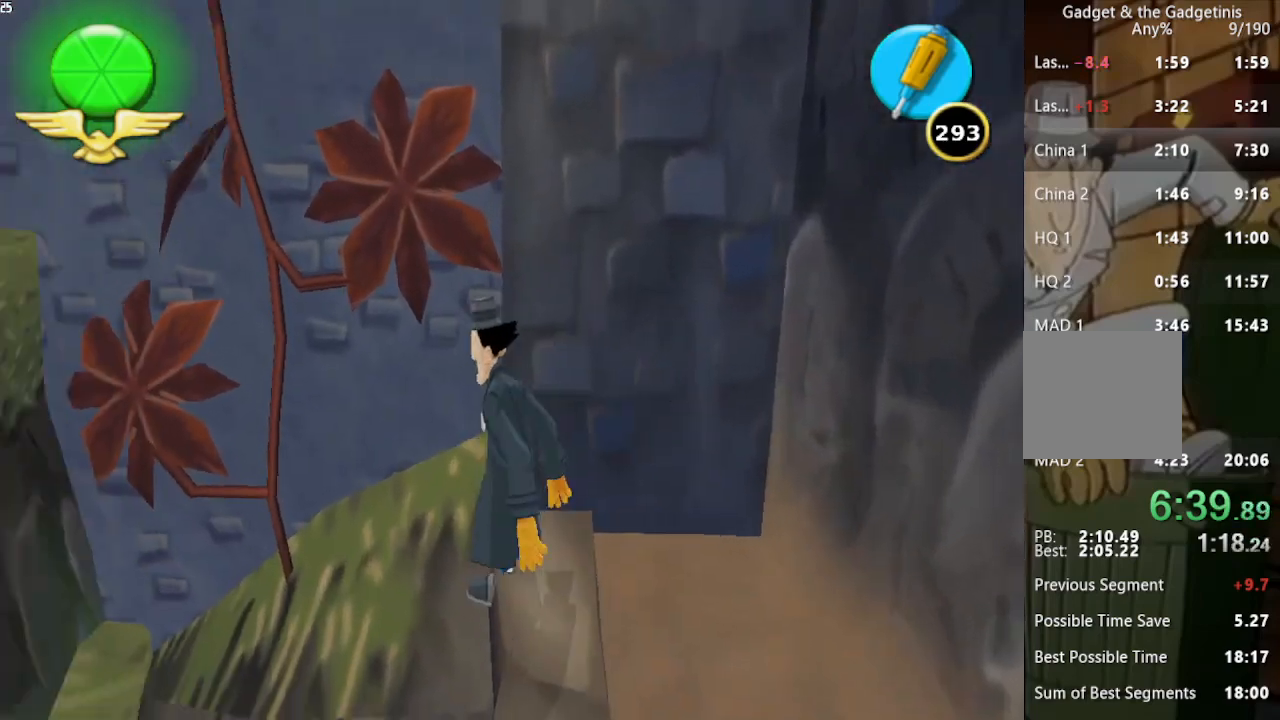
{"buttons": [], "left_stick": "right", "right_stick": "left", "button_events": []}
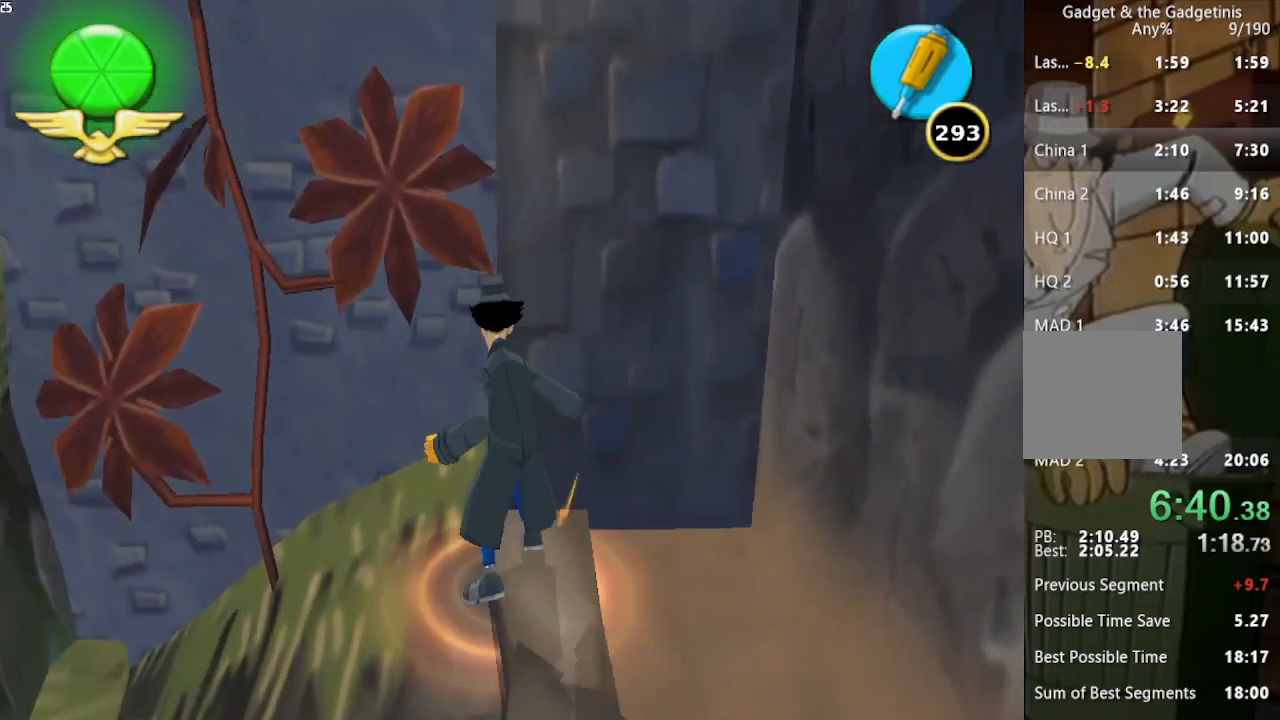
{"buttons": [], "left_stick": "down-left", "right_stick": "center", "button_events": []}
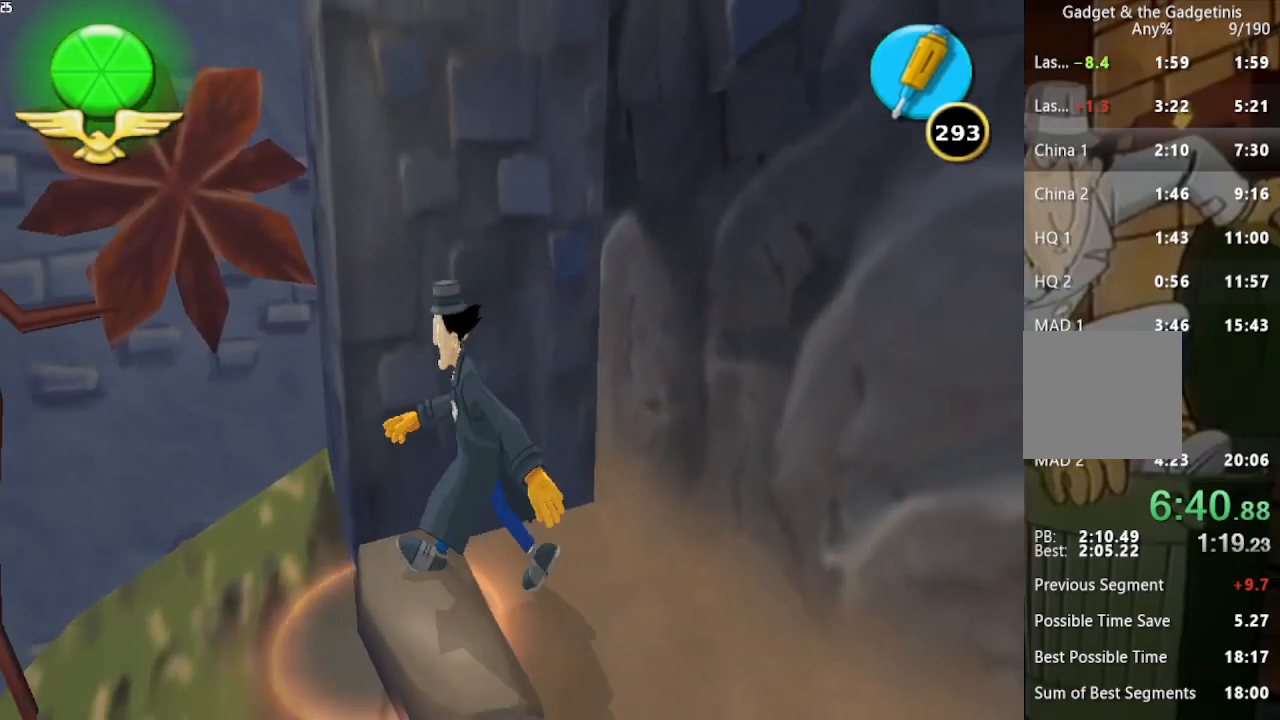
{"buttons": [], "left_stick": "up-right", "right_stick": "center", "button_events": []}
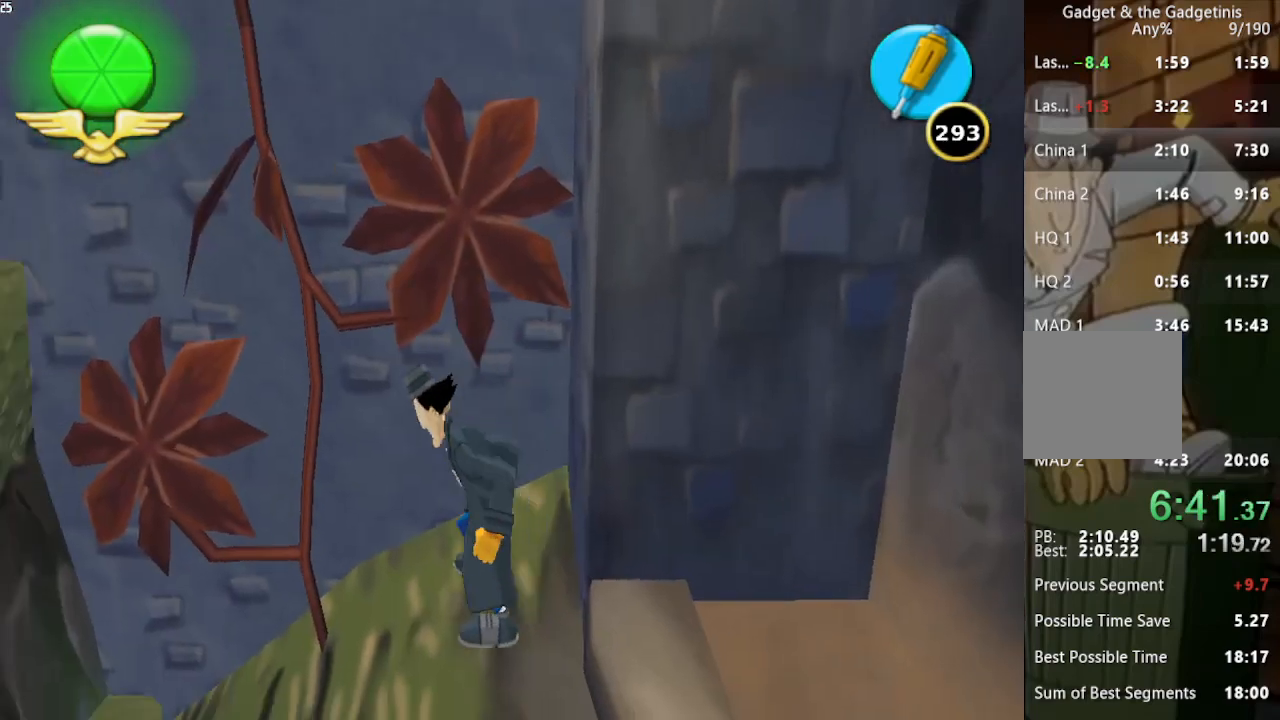
{"buttons": [], "left_stick": "up-right", "right_stick": "center", "button_events": []}
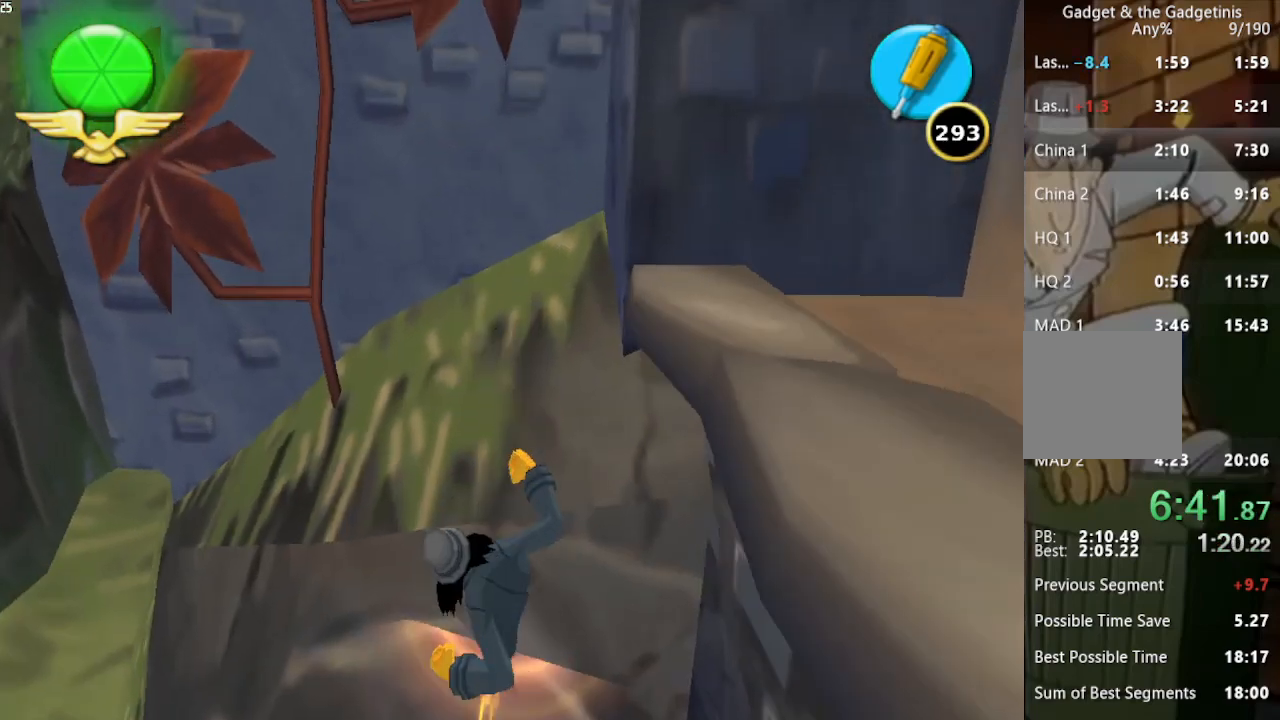
{"buttons": ["START"], "left_stick": "up-right", "right_stick": "center", "button_events": [[400, "START", "down"]]}
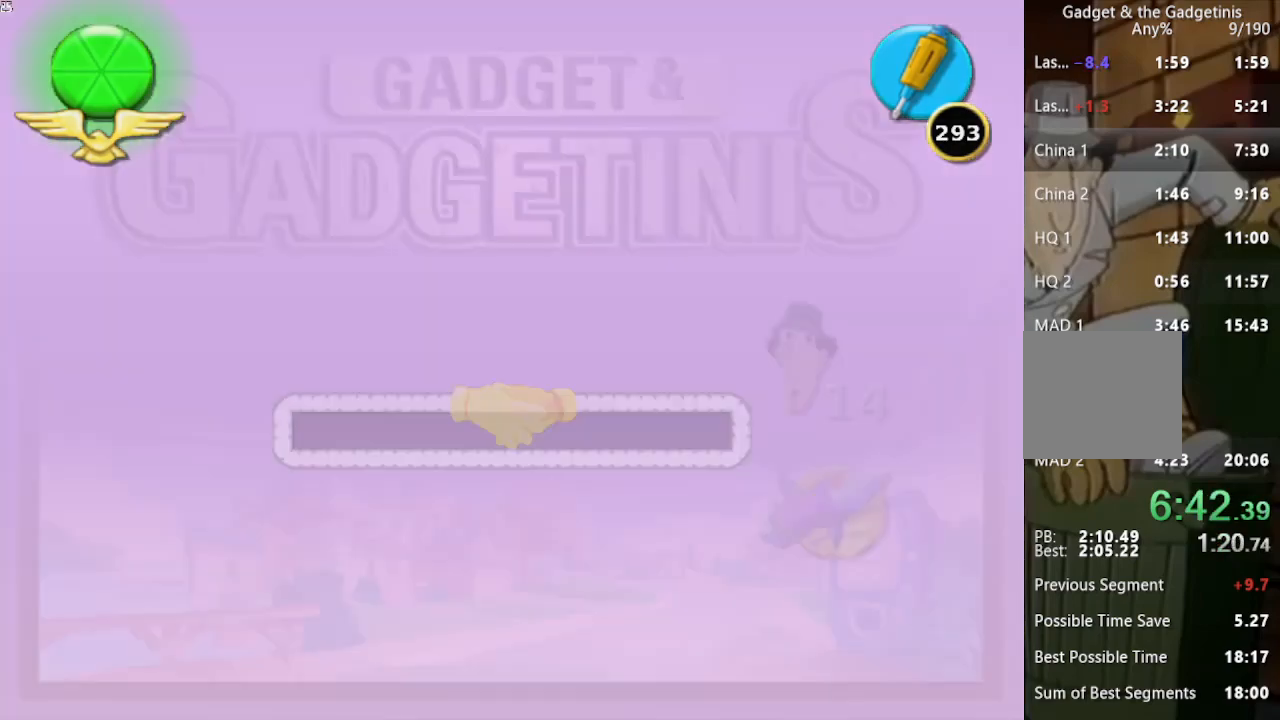
{"buttons": [], "left_stick": "center", "right_stick": "center", "button_events": [[67, "START", "up"]]}
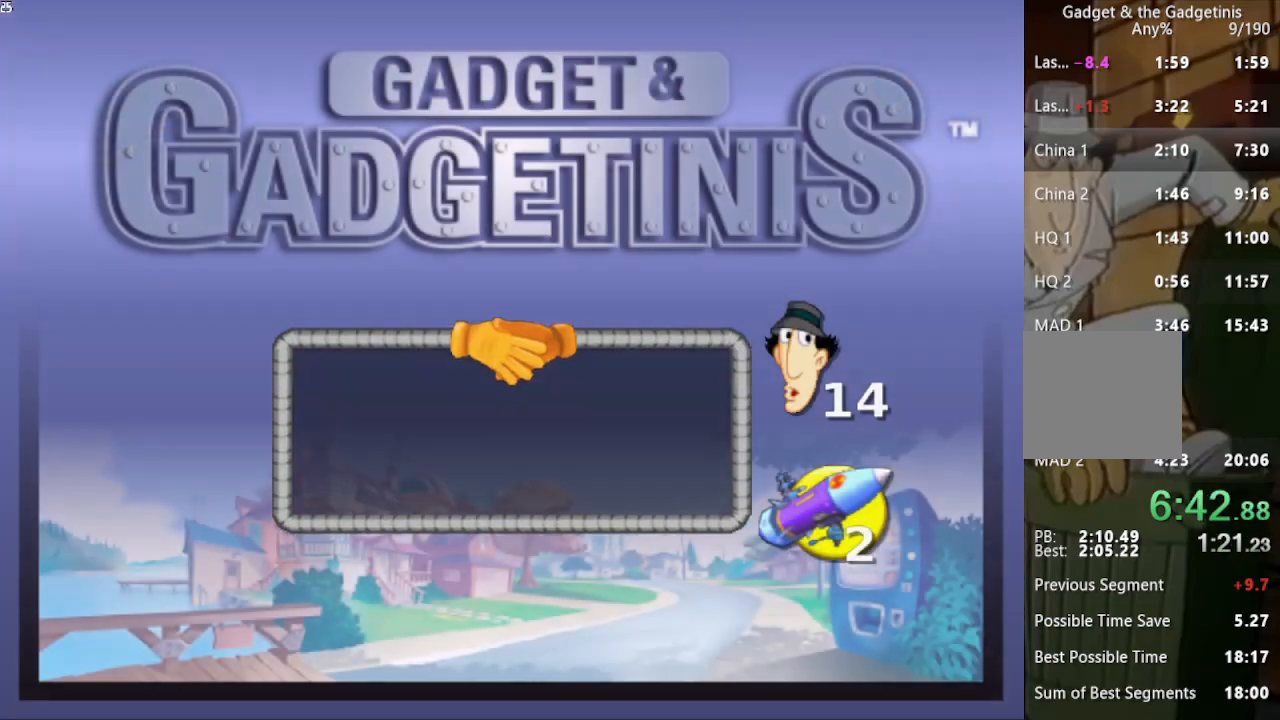
{"buttons": [], "left_stick": "center", "right_stick": "center", "button_events": []}
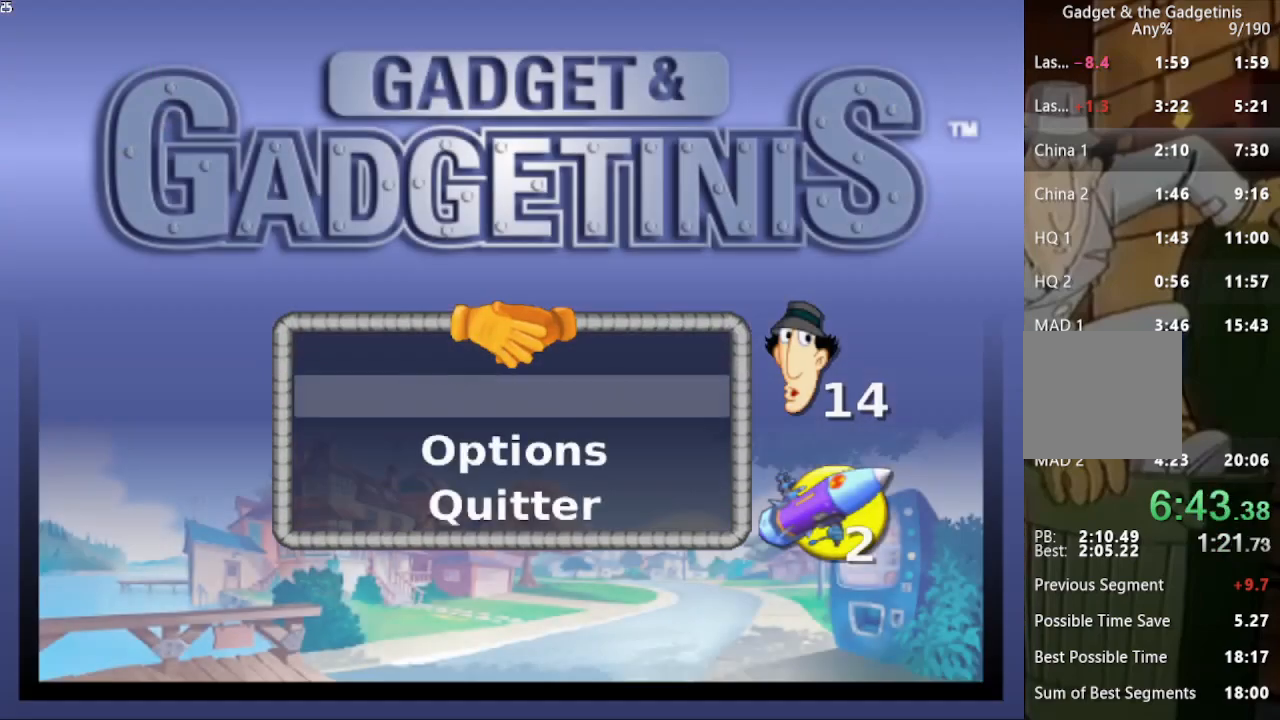
{"buttons": [], "left_stick": "center", "right_stick": "center", "button_events": []}
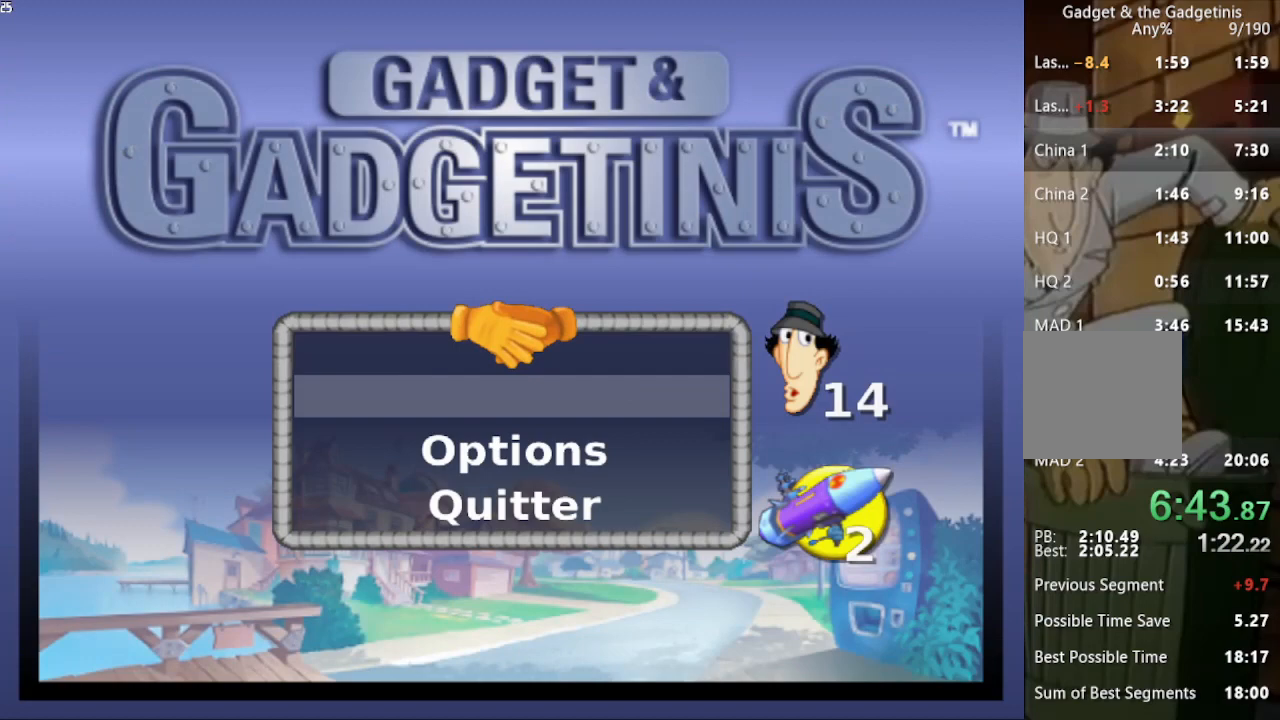
{"buttons": [], "left_stick": "center", "right_stick": "center", "button_events": [[100, "A", "down"], [267, "A", "up"], [333, "A", "down"], [433, "A", "up"]]}
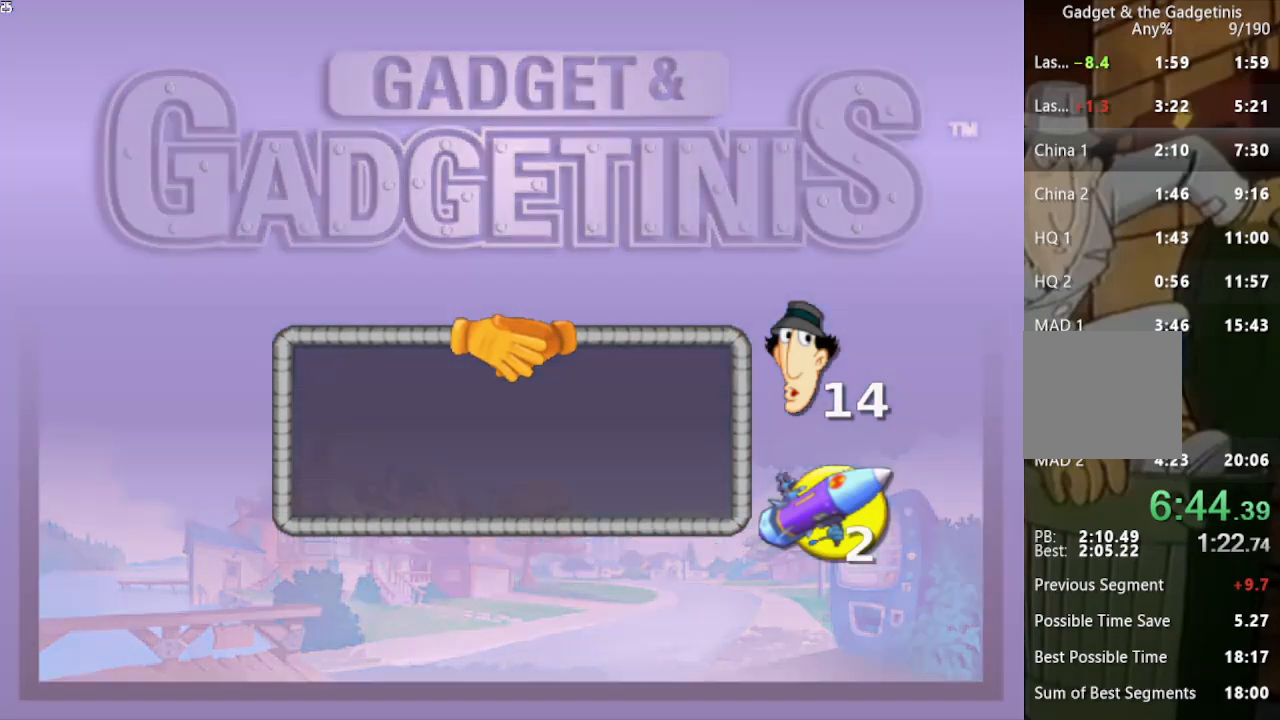
{"buttons": ["A"], "left_stick": "center", "right_stick": "center", "button_events": [[33, "A", "down"], [100, "A", "up"], [167, "A", "down"], [433, "A", "up"], [500, "A", "down"]]}
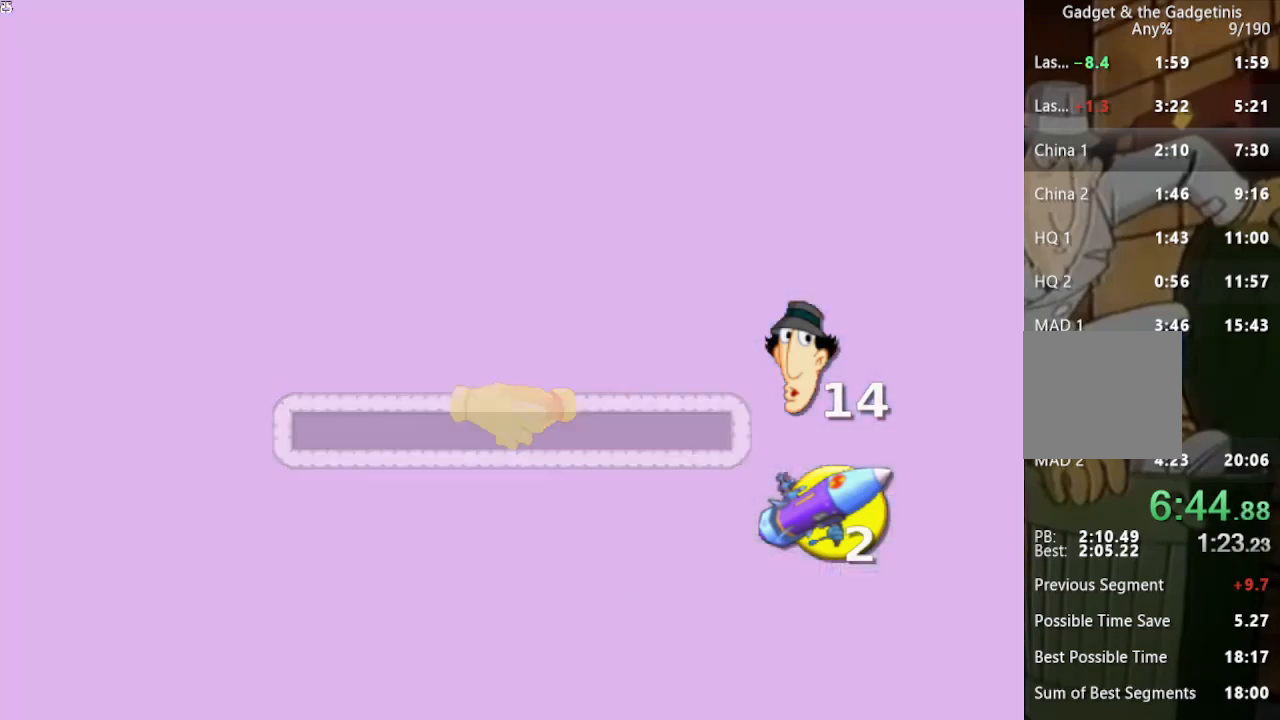
{"buttons": ["A"], "left_stick": "center", "right_stick": "center", "button_events": [[400, "A", "up"], [467, "A", "down"]]}
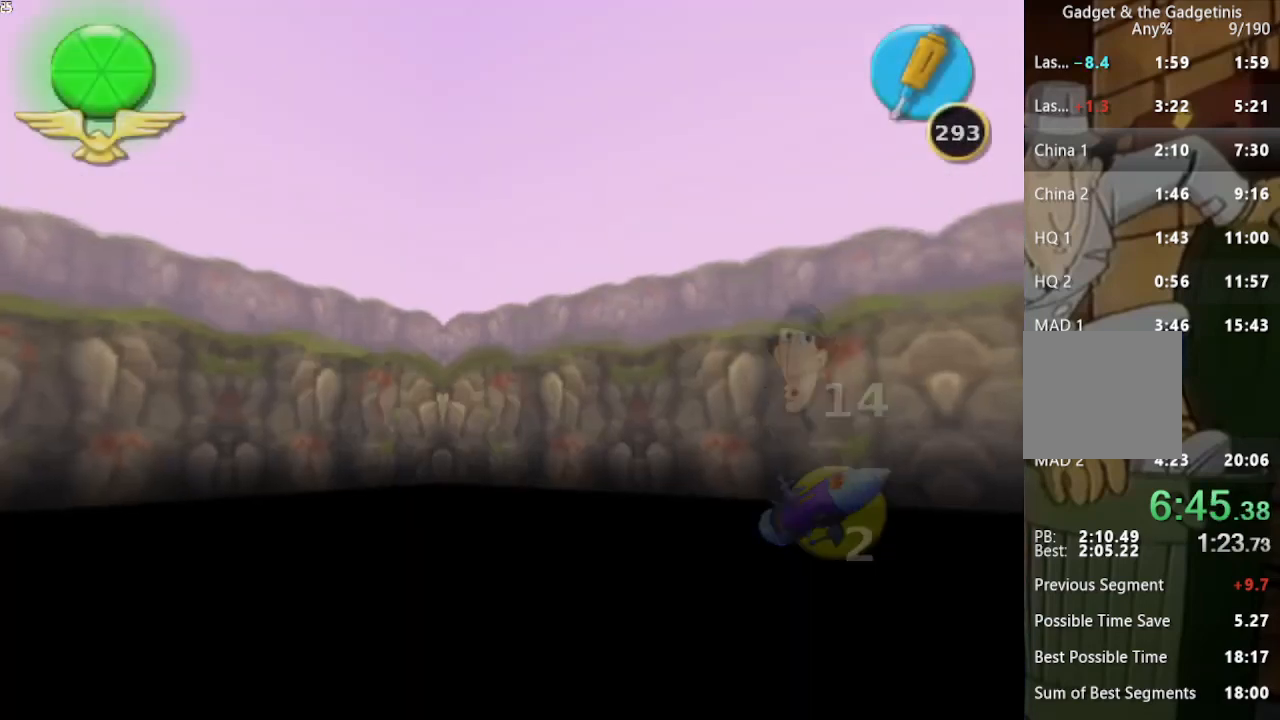
{"buttons": ["A"], "left_stick": "center", "right_stick": "center", "button_events": [[433, "A", "up"], [500, "A", "down"]]}
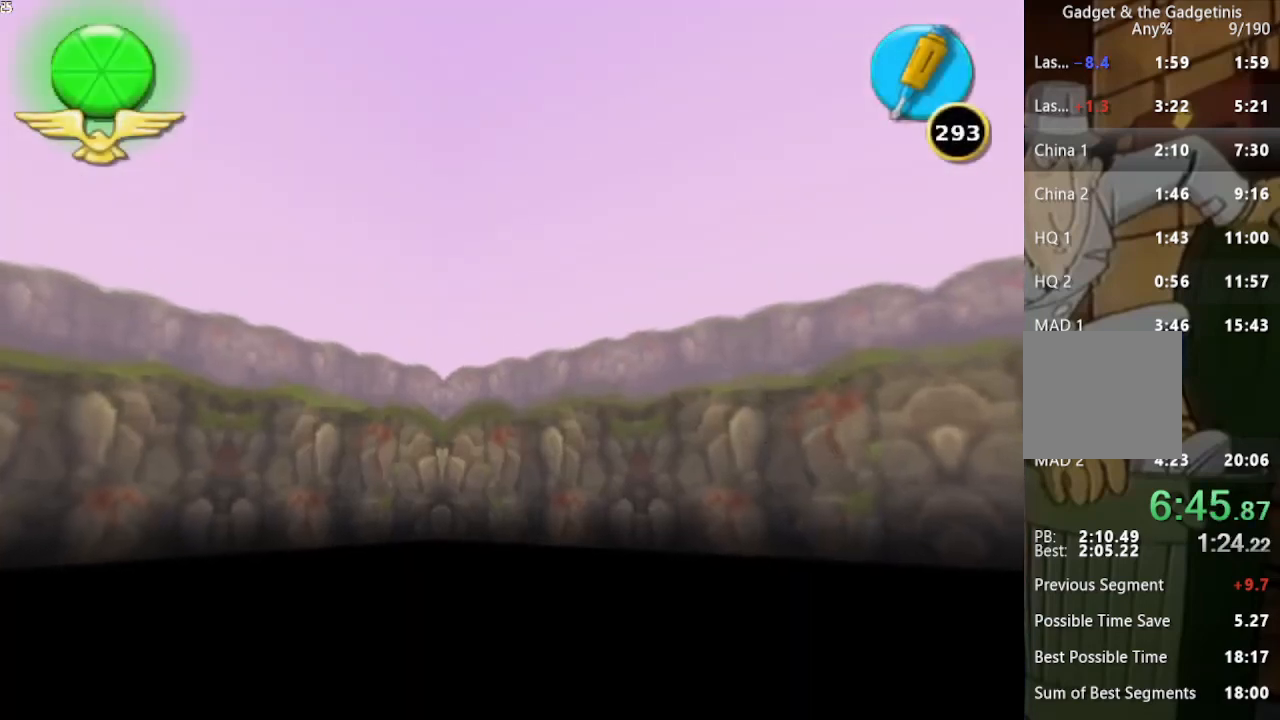
{"buttons": ["A"], "left_stick": "center", "right_stick": "center", "button_events": [[100, "A", "up"], [167, "A", "down"], [233, "A", "up"], [333, "A", "down"], [400, "A", "up"], [467, "A", "down"]]}
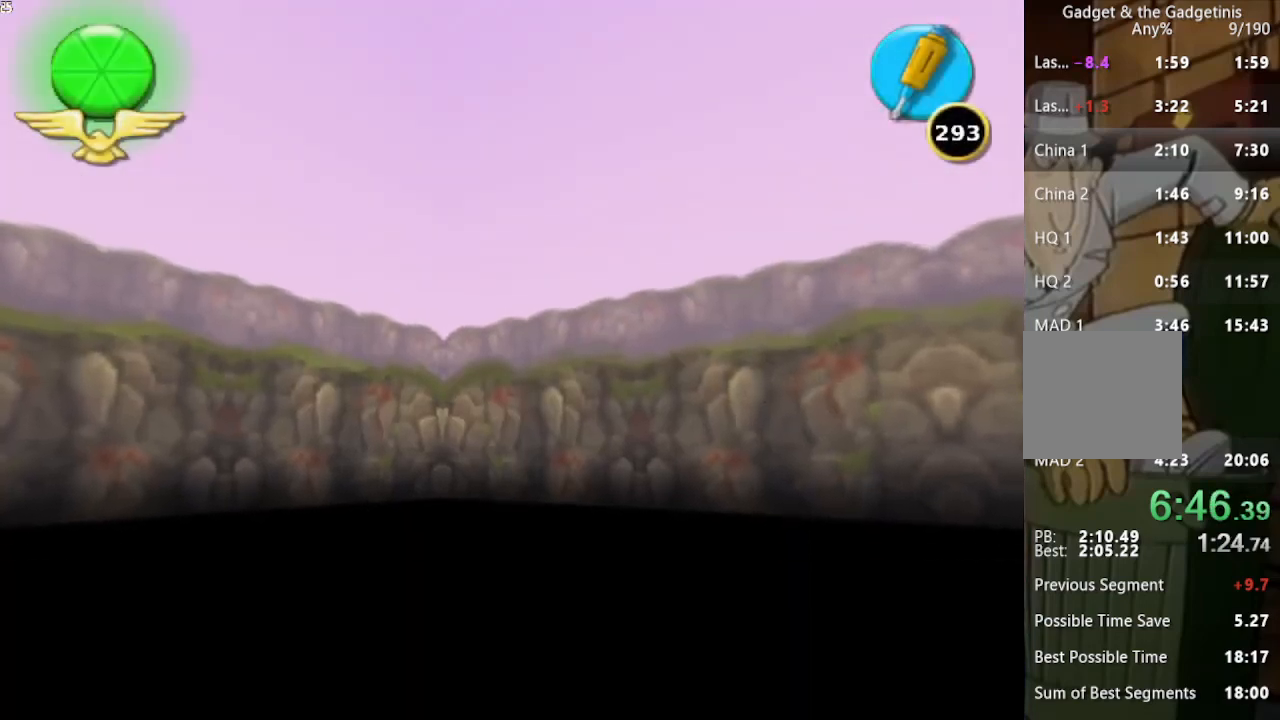
{"buttons": [], "left_stick": "center", "right_stick": "center", "button_events": [[67, "A", "up"], [167, "A", "down"], [233, "A", "up"]]}